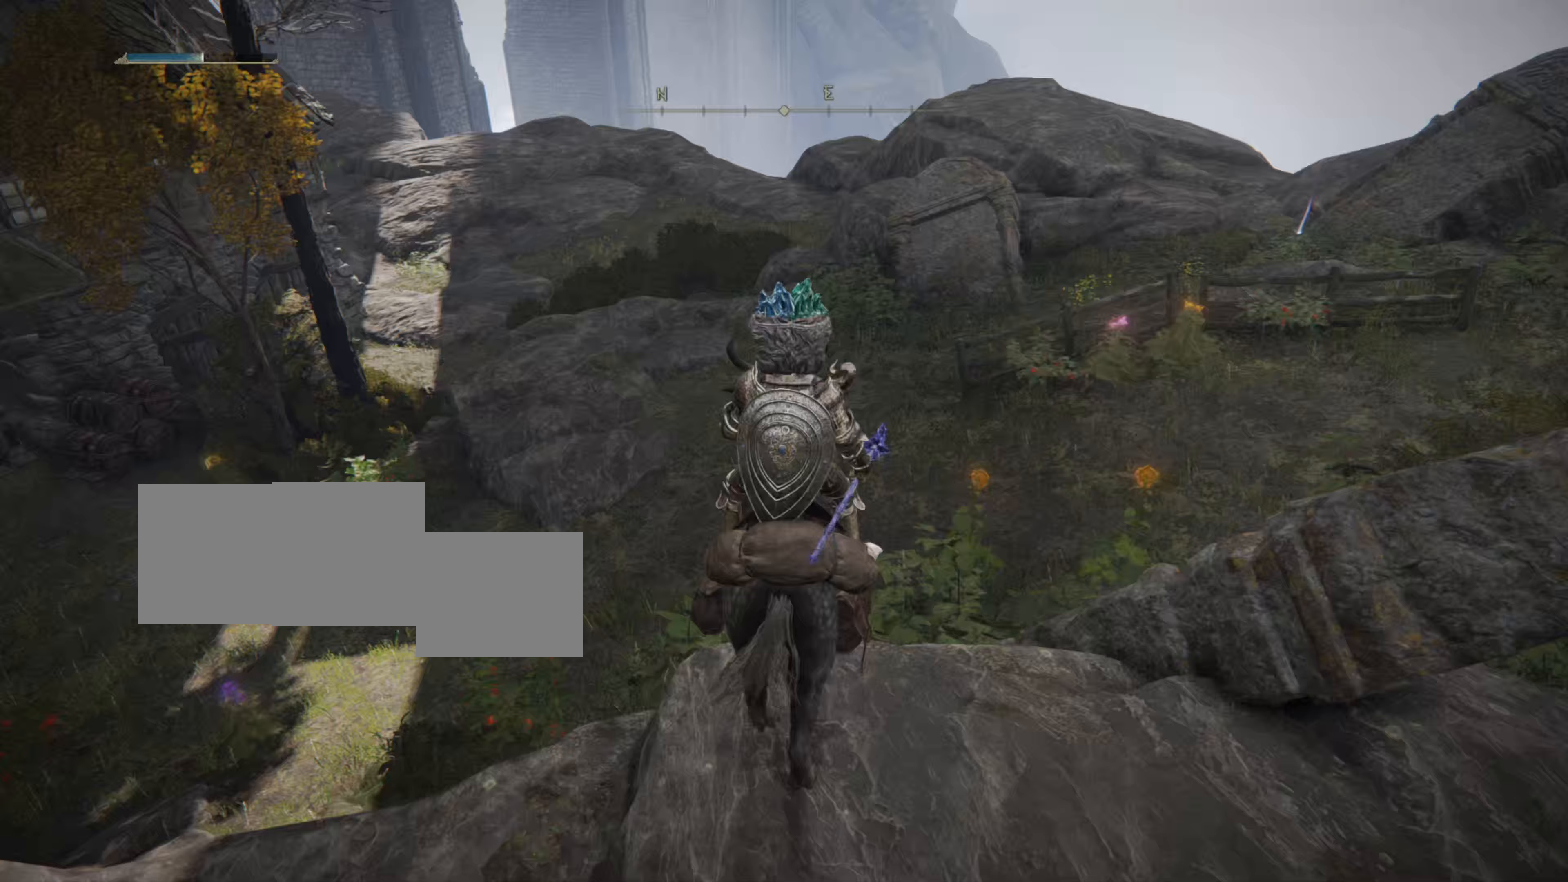
Gameplay with a controller (PlayStation layout); each line is a JSON object with the inputs held at the frame after it. "events" lists button and stick changes between this image and that frame as [ms after this image, input, new state], when the widget could be followed in between. Not read: L3 R3.
{"buttons": [], "left_stick": "up", "right_stick": "center", "events": [[150, "CROSS", "up"], [234, "left_stick", "up-left"], [317, "left_stick", "up"]]}
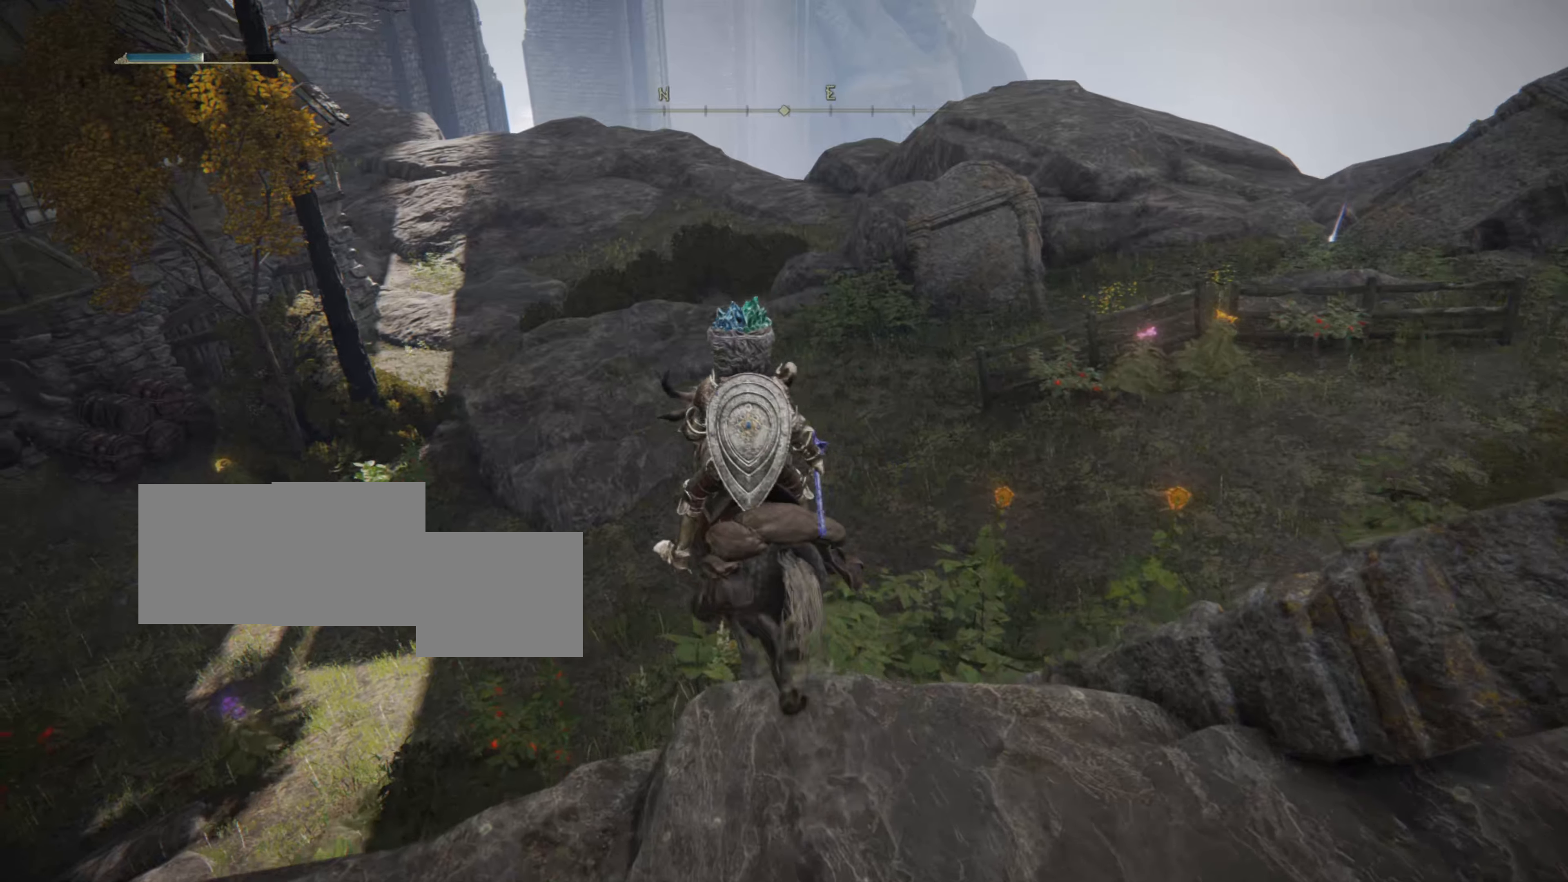
{"buttons": [], "left_stick": "center", "right_stick": "right", "events": [[383, "right_stick", "right"], [500, "left_stick", "center"]]}
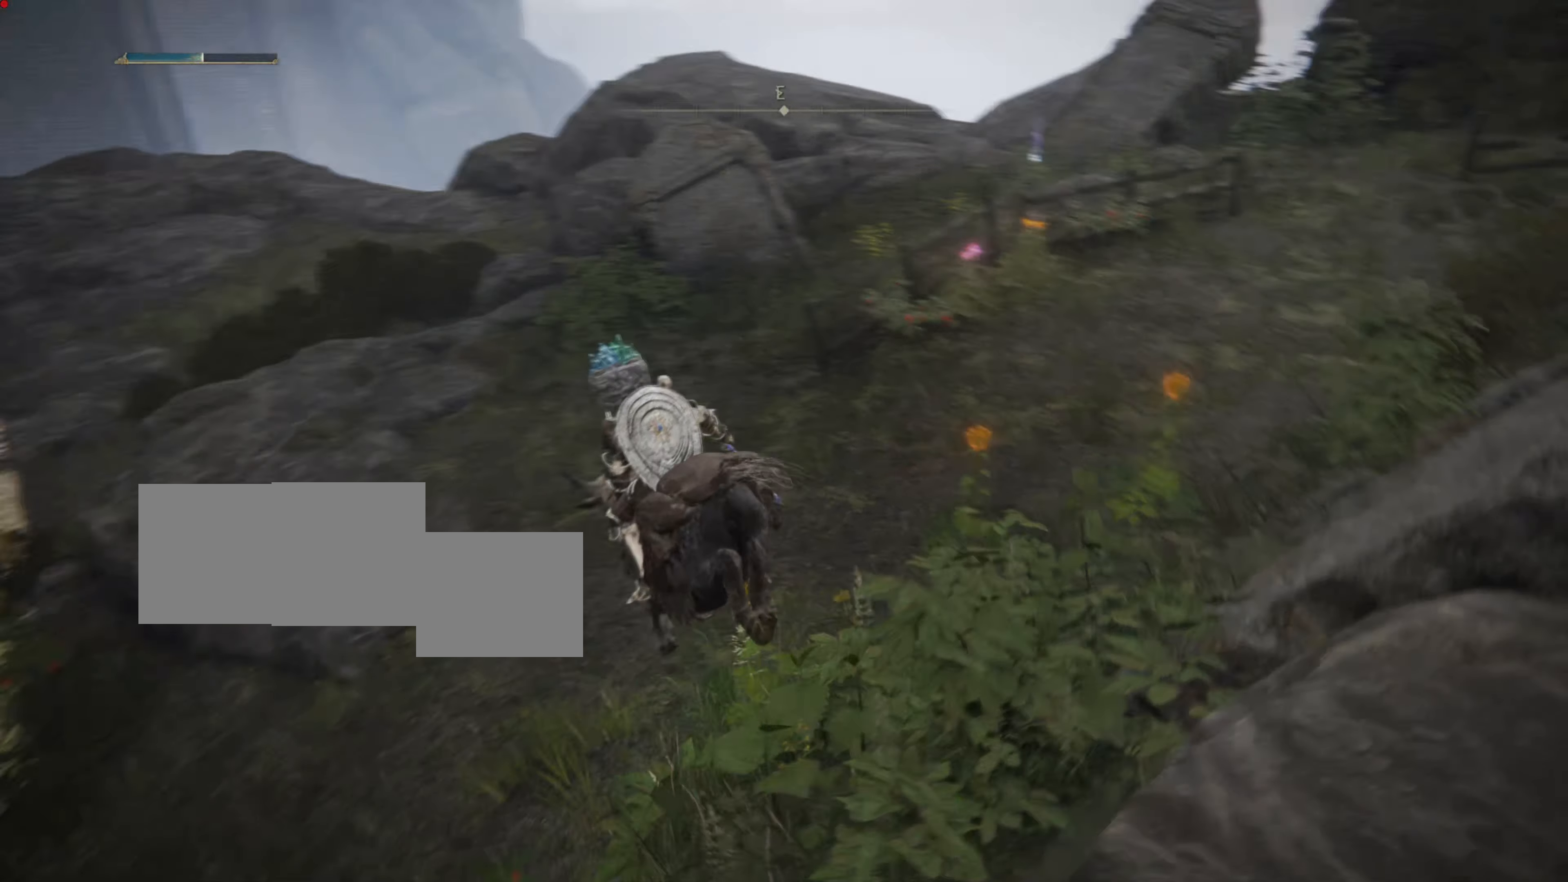
{"buttons": [], "left_stick": "center", "right_stick": "right", "events": [[150, "right_stick", "center"], [317, "right_stick", "right"]]}
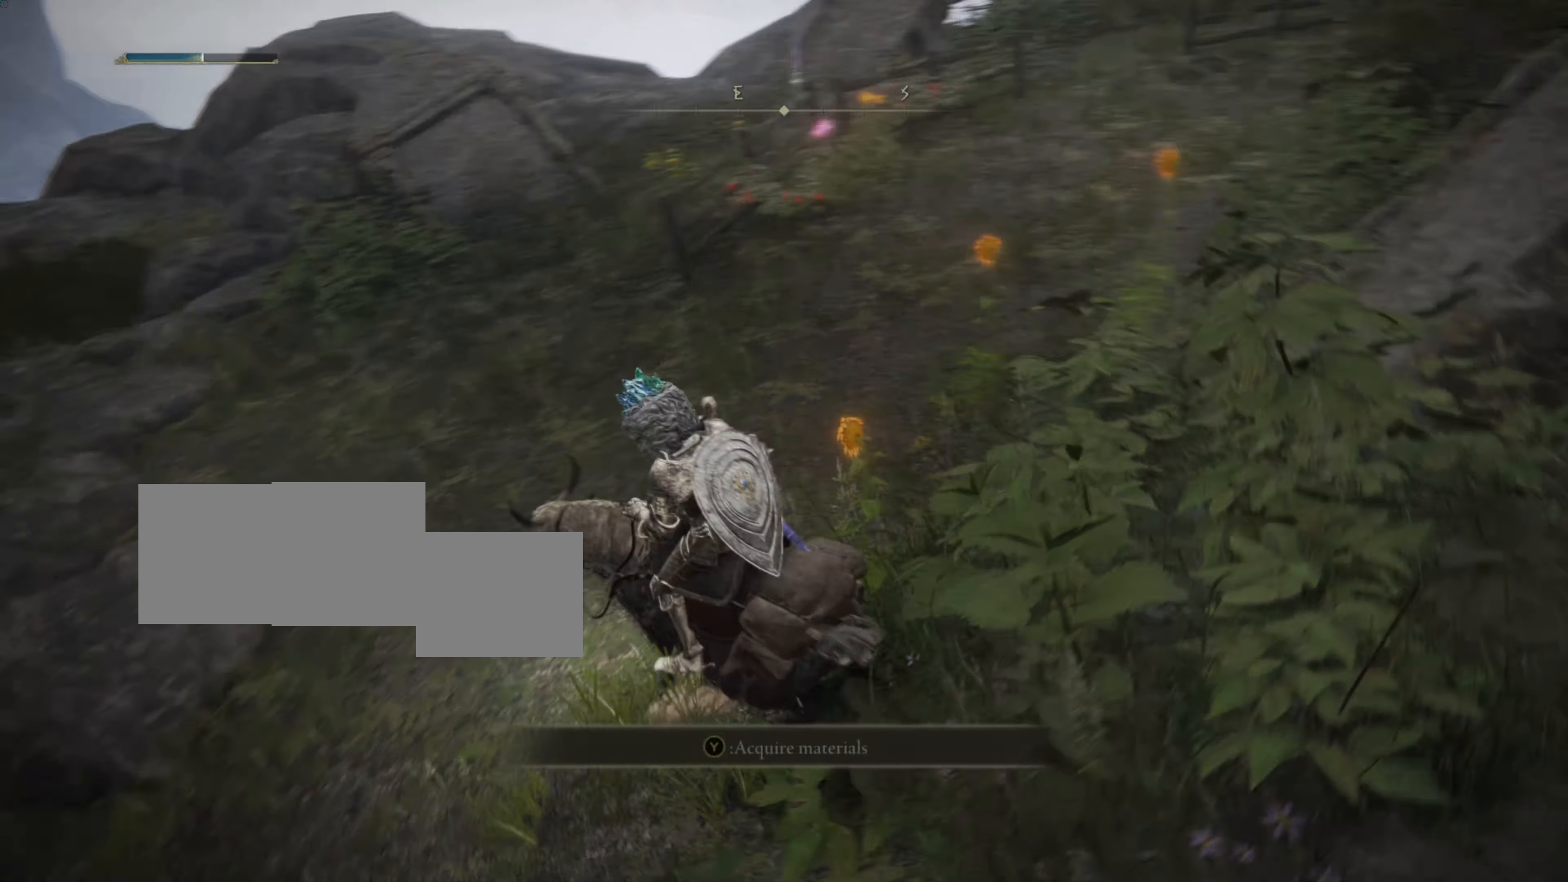
{"buttons": [], "left_stick": "right", "right_stick": "center", "events": [[116, "left_stick", "up-right"], [183, "right_stick", "center"], [400, "left_stick", "right"]]}
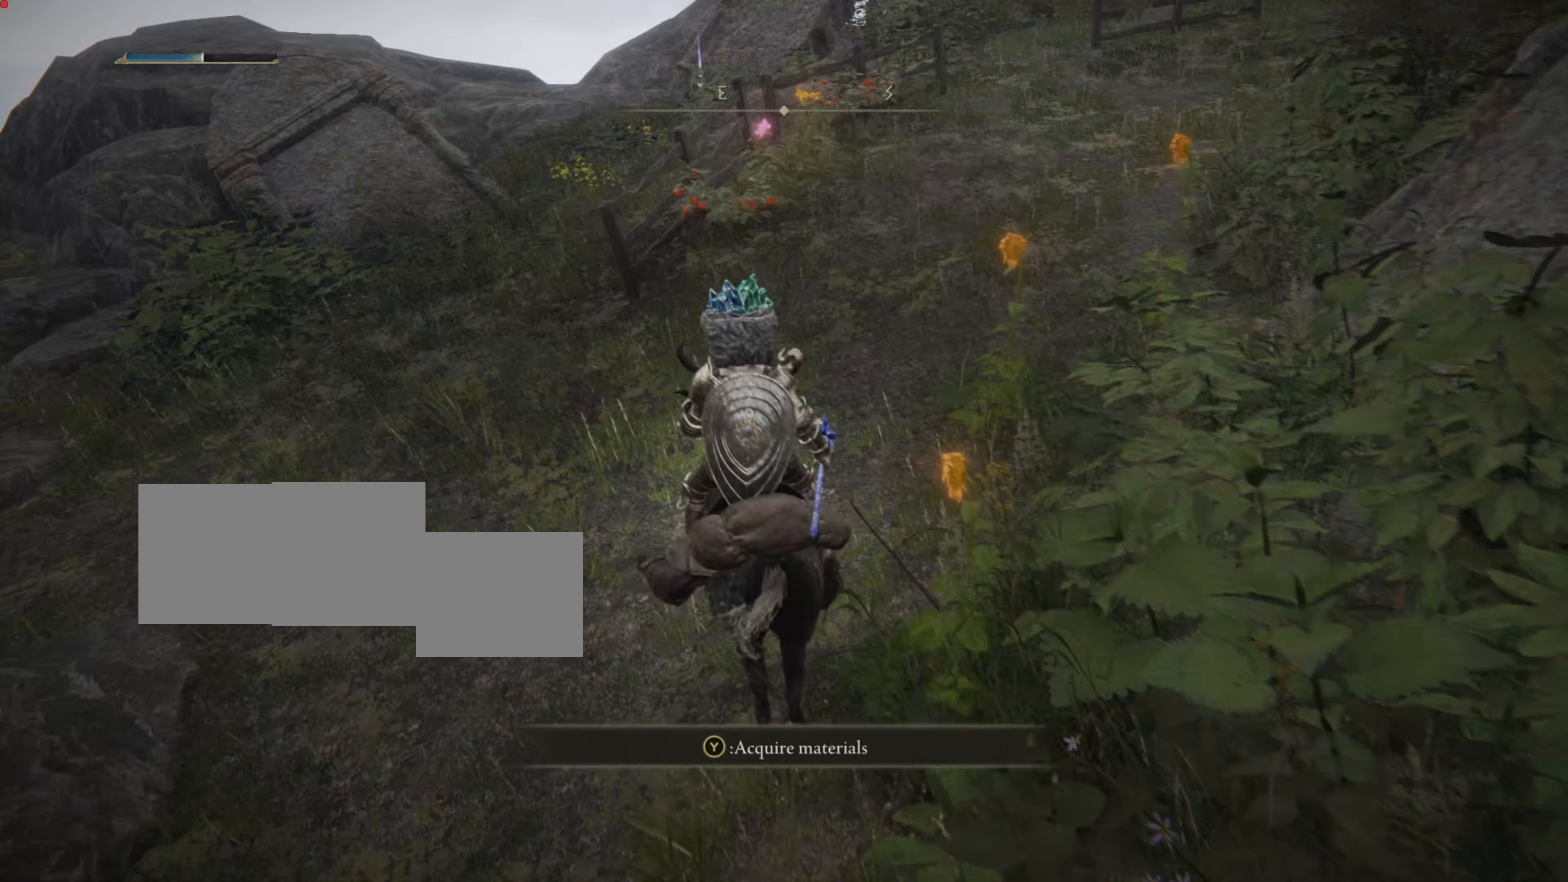
{"buttons": ["TRIANGLE"], "left_stick": "right", "right_stick": "center", "events": [[501, "TRIANGLE", "down"]]}
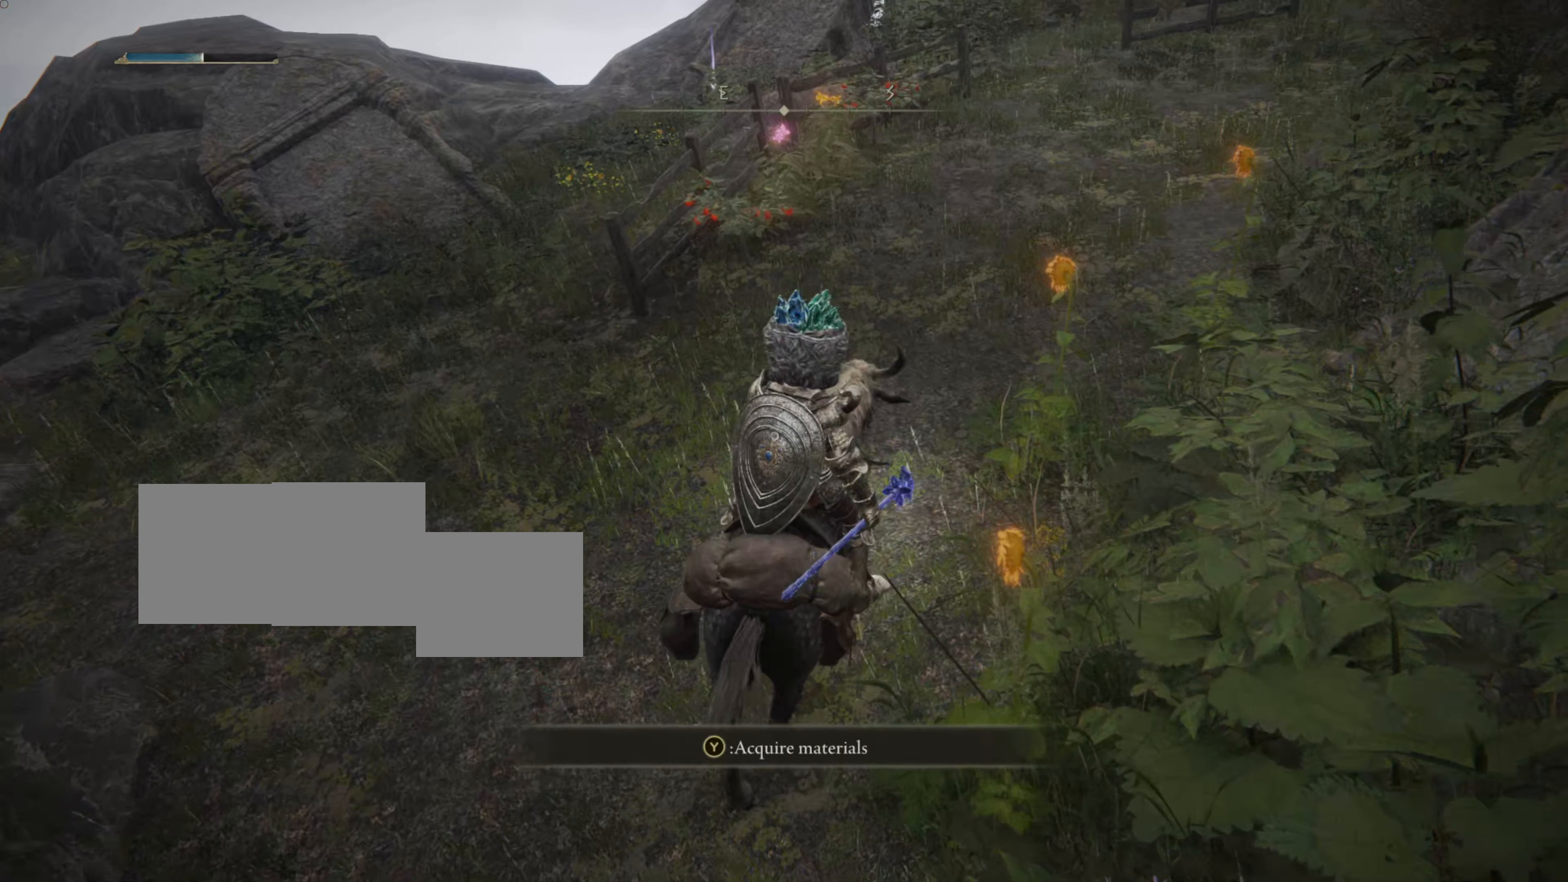
{"buttons": [], "left_stick": "up-right", "right_stick": "center", "events": [[50, "TRIANGLE", "up"], [166, "left_stick", "up-right"]]}
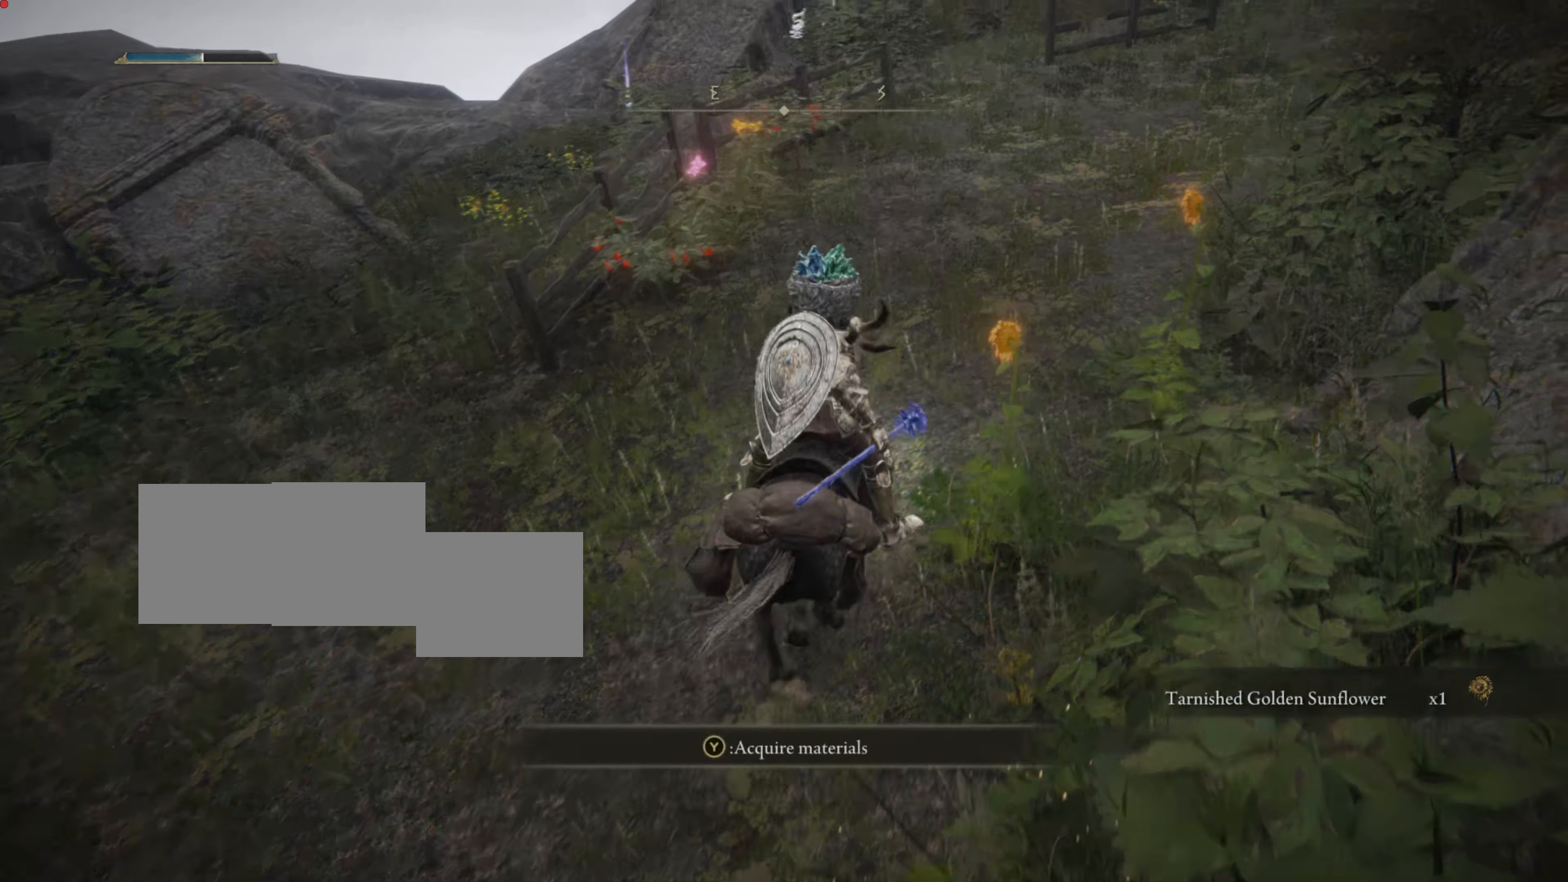
{"buttons": [], "left_stick": "right", "right_stick": "center", "events": [[234, "TRIANGLE", "down"], [350, "left_stick", "right"], [400, "TRIANGLE", "up"]]}
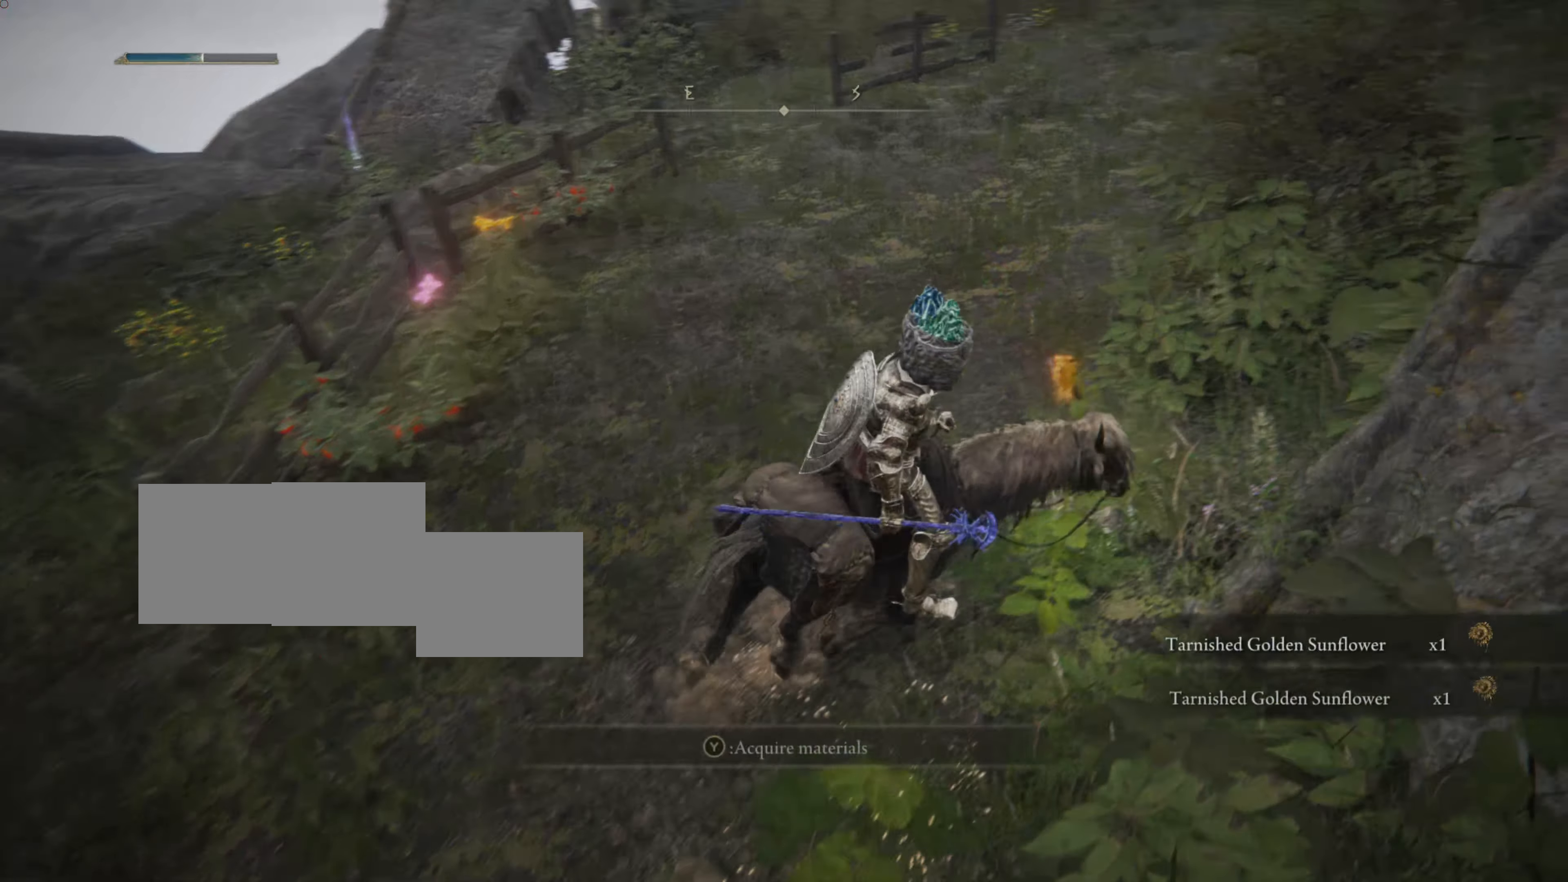
{"buttons": ["TRIANGLE"], "left_stick": "up-left", "right_stick": "center", "events": [[33, "left_stick", "center"], [367, "TRIANGLE", "down"], [367, "left_stick", "up-left"]]}
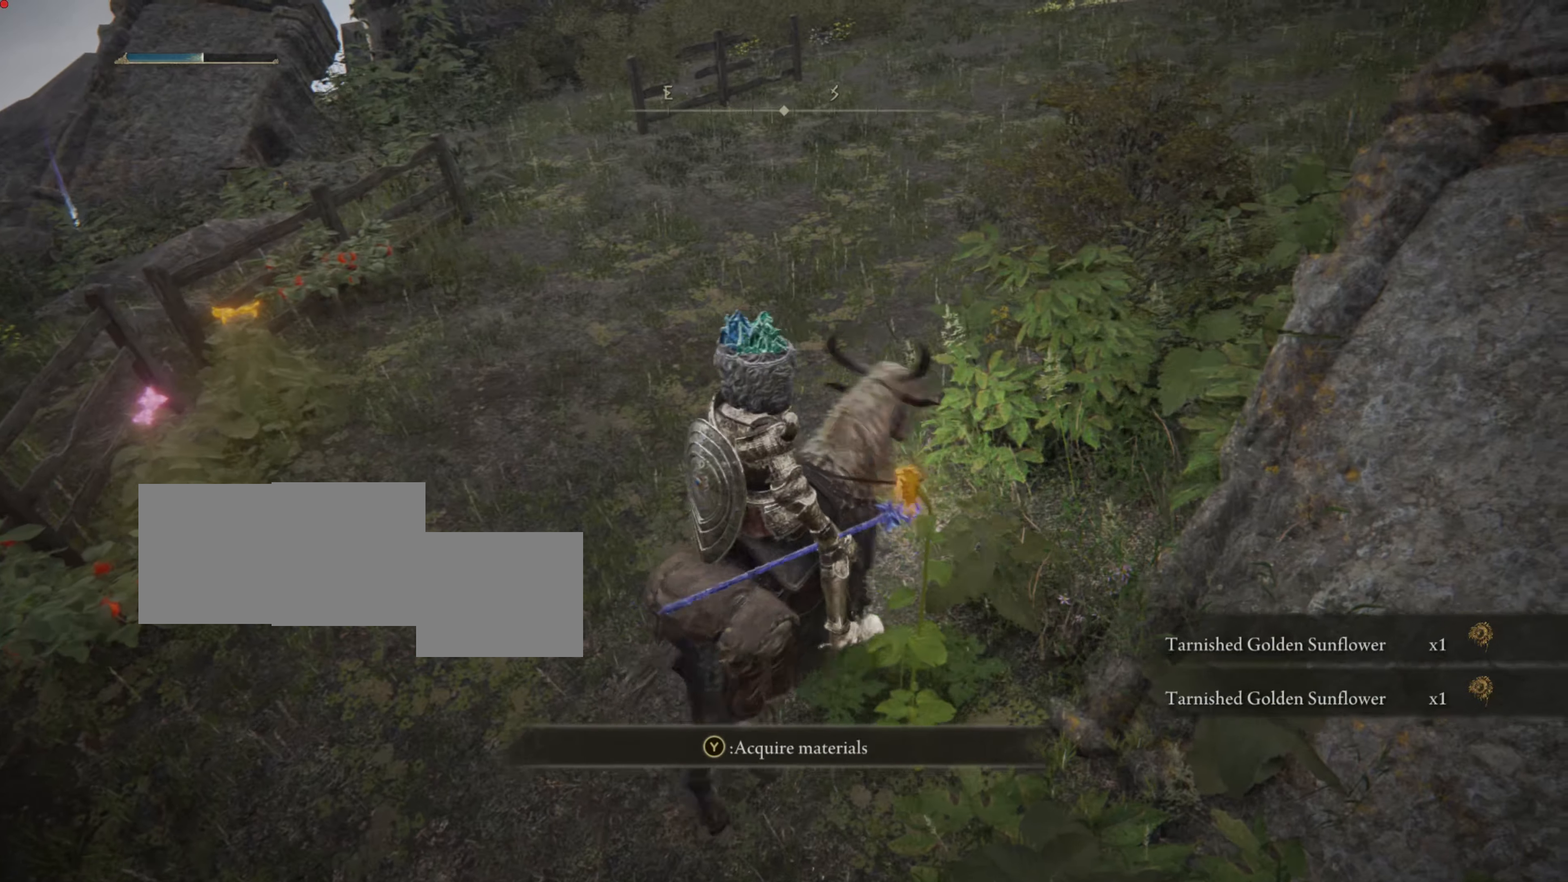
{"buttons": [], "left_stick": "left", "right_stick": "center", "events": [[67, "TRIANGLE", "up"], [200, "left_stick", "left"]]}
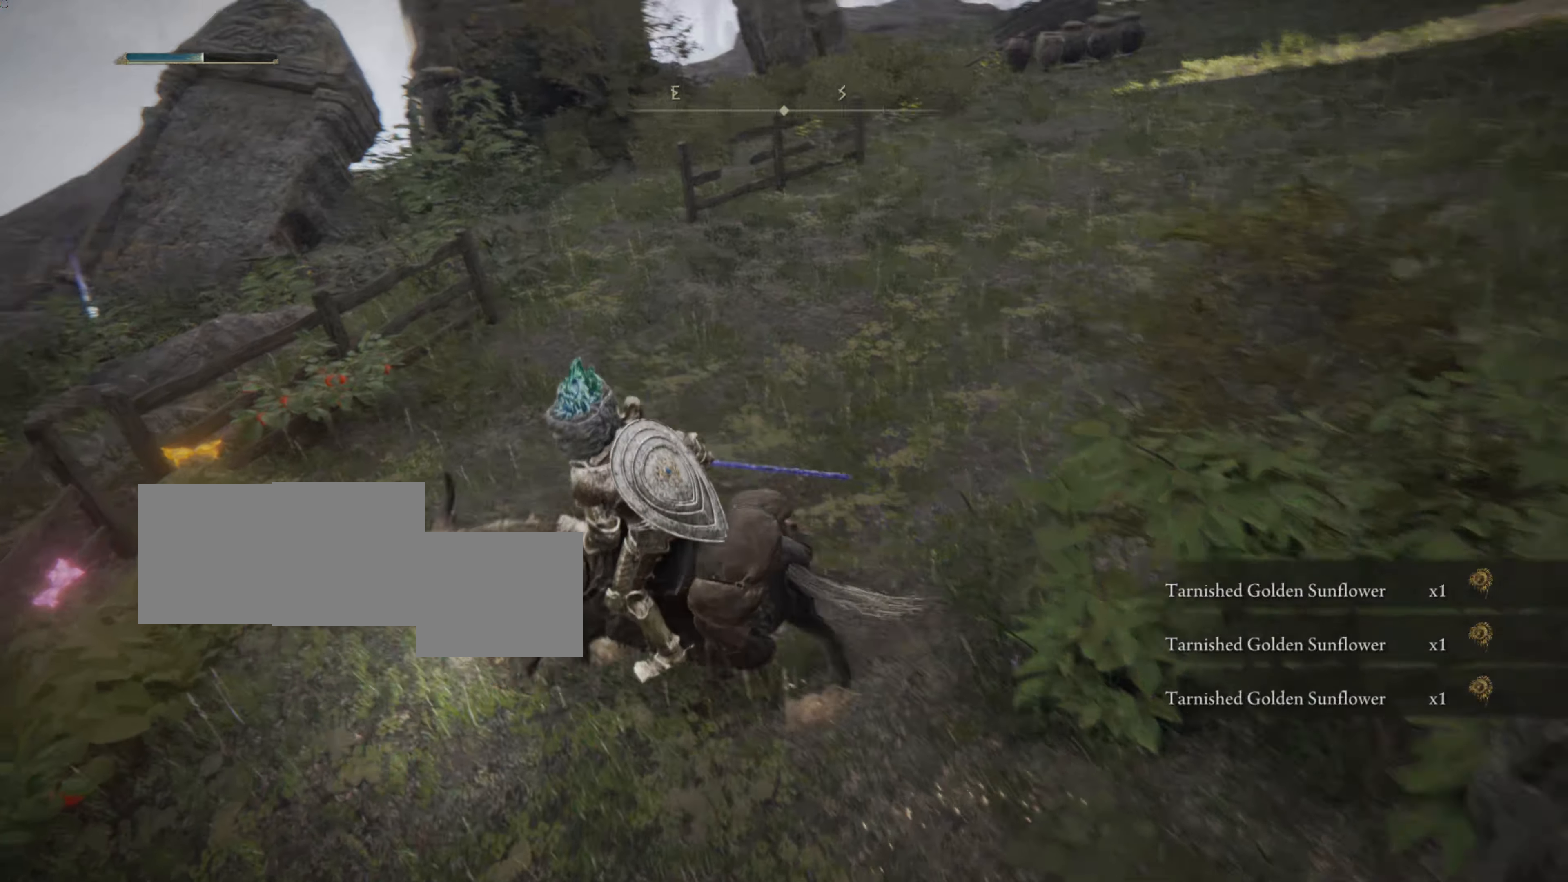
{"buttons": [], "left_stick": "center", "right_stick": "center", "events": [[333, "left_stick", "center"]]}
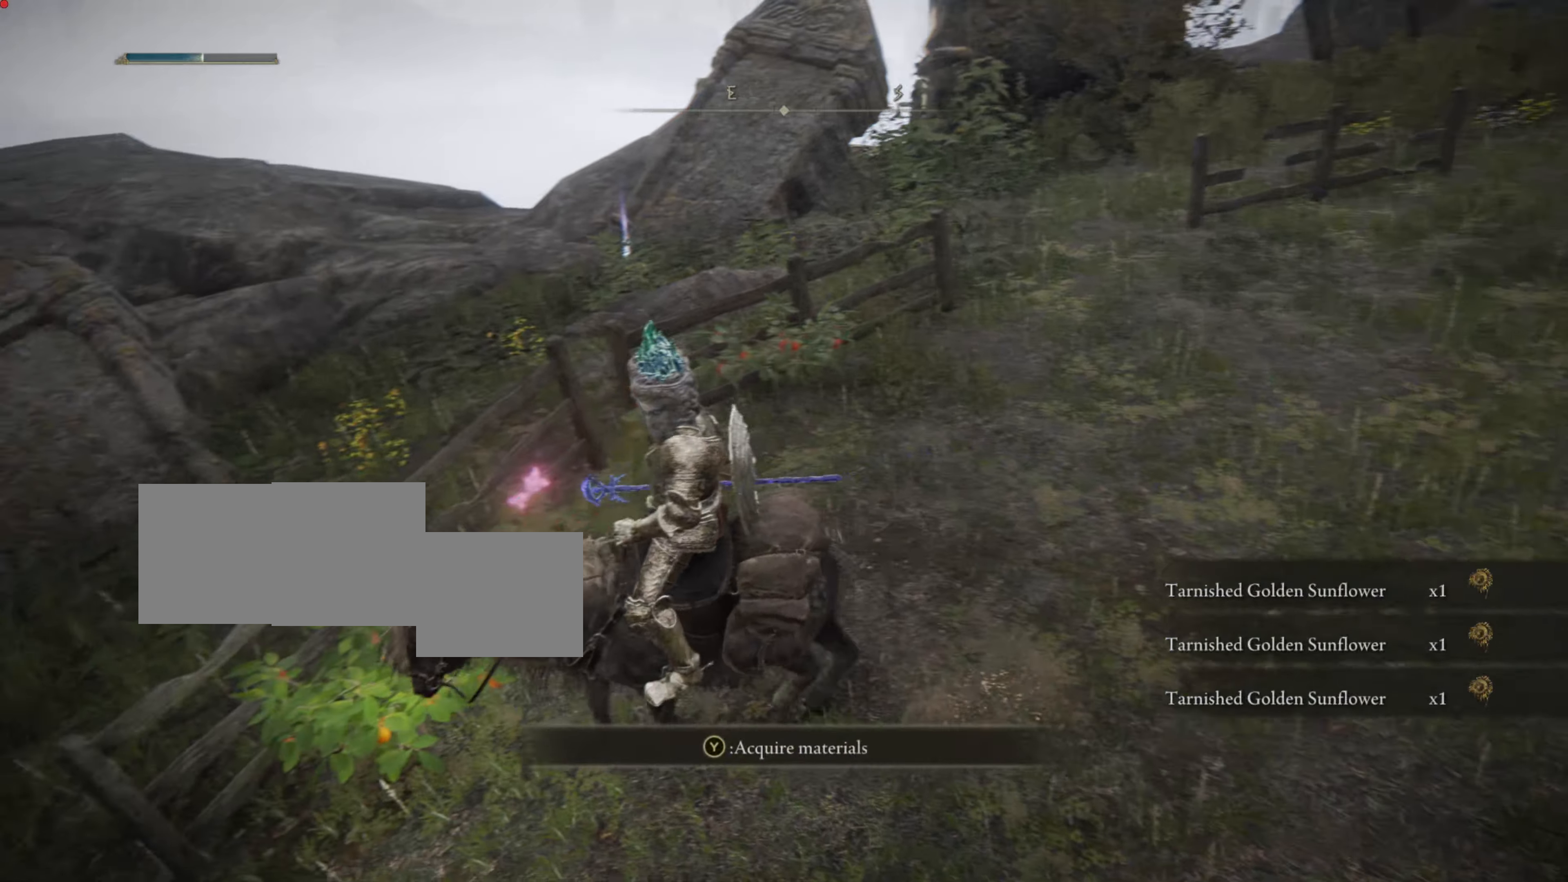
{"buttons": [], "left_stick": "center", "right_stick": "center", "events": [[17, "left_stick", "up"], [150, "left_stick", "center"]]}